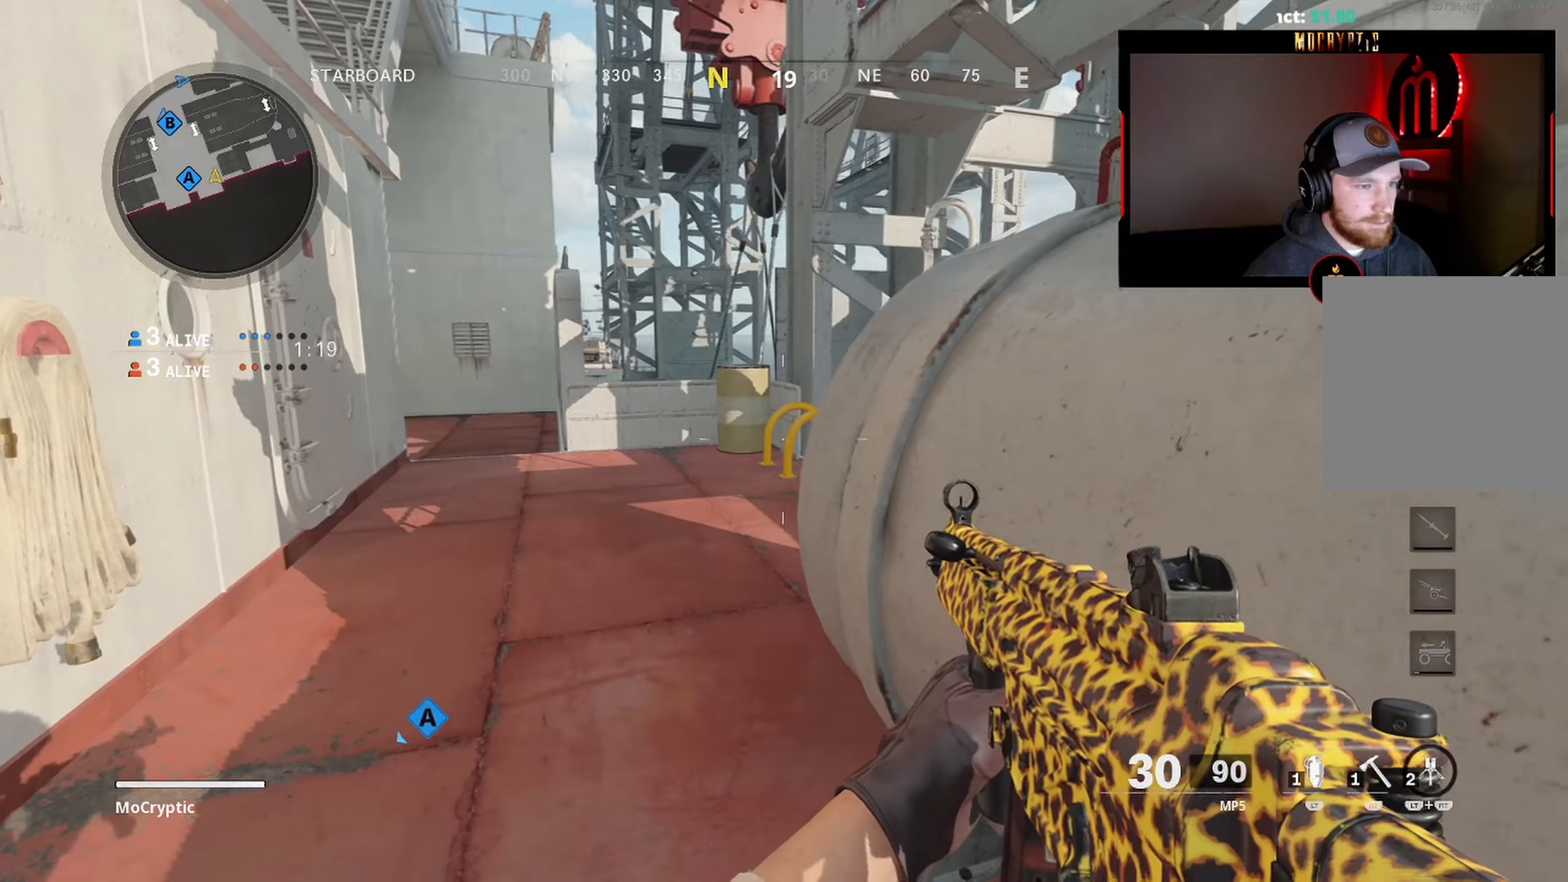
Gameplay with a controller (Xbox layout); each line is a JSON object with the inputs held at the frame after it. "events" lists button and stick changes between this image and that frame as [ms after this image, input, new state], when the widget could be followed in between.
{"buttons": [], "left_stick": "right", "right_stick": "center", "events": [[133, "left_stick", "right"], [333, "left_stick", "center"], [400, "left_stick", "right"]]}
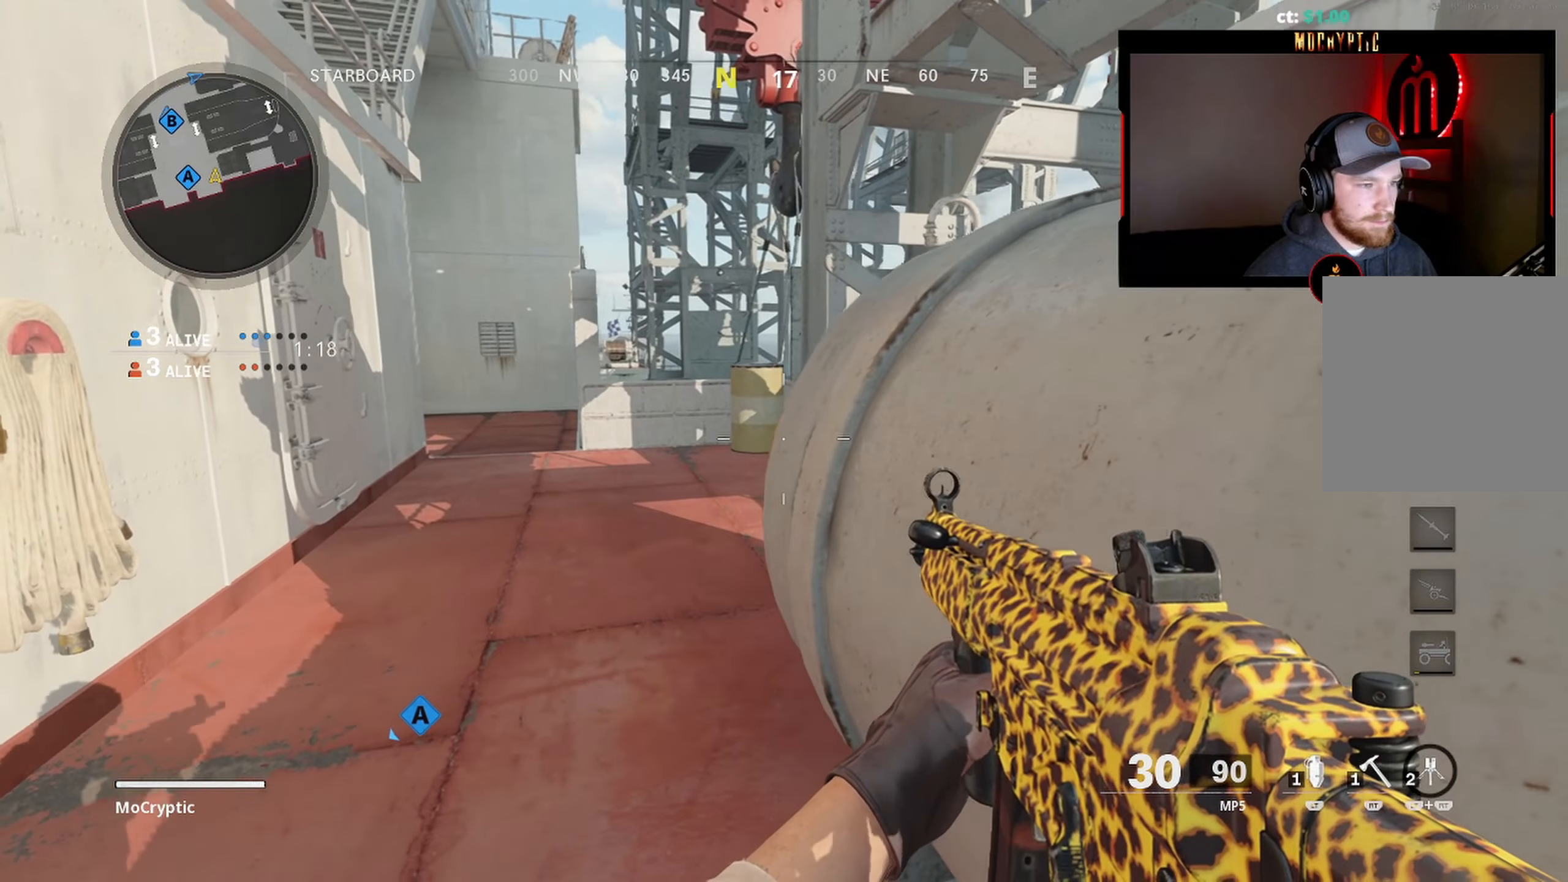
{"buttons": [], "left_stick": "up", "right_stick": "center", "events": [[67, "left_stick", "center"], [200, "left_stick", "right"], [333, "left_stick", "up-left"], [433, "left_stick", "up"]]}
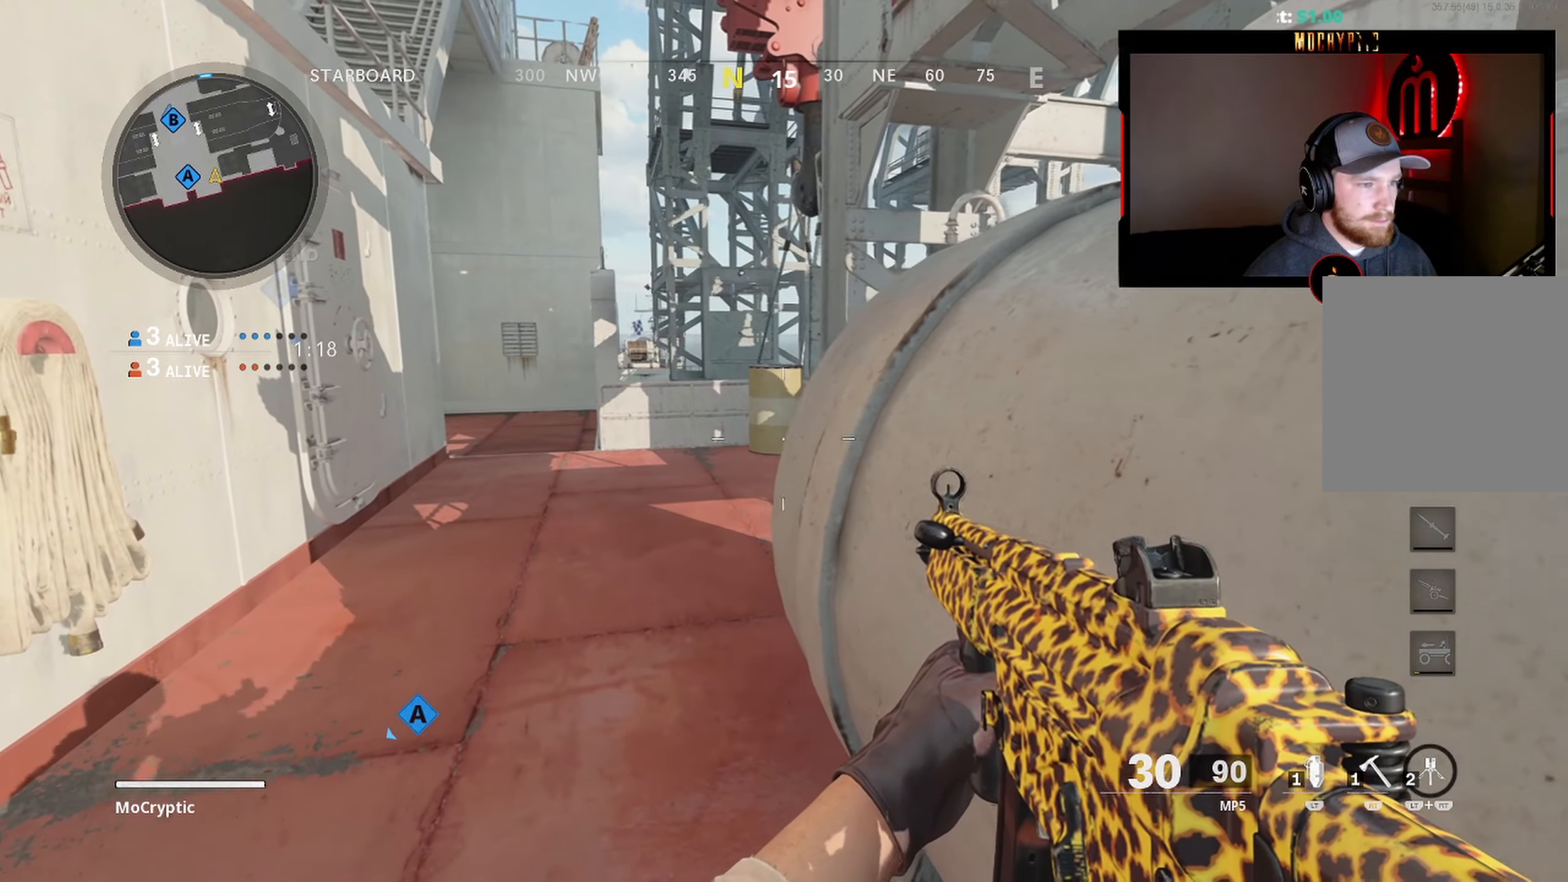
{"buttons": [], "left_stick": "center", "right_stick": "center", "events": [[283, "left_stick", "right"], [450, "left_stick", "center"]]}
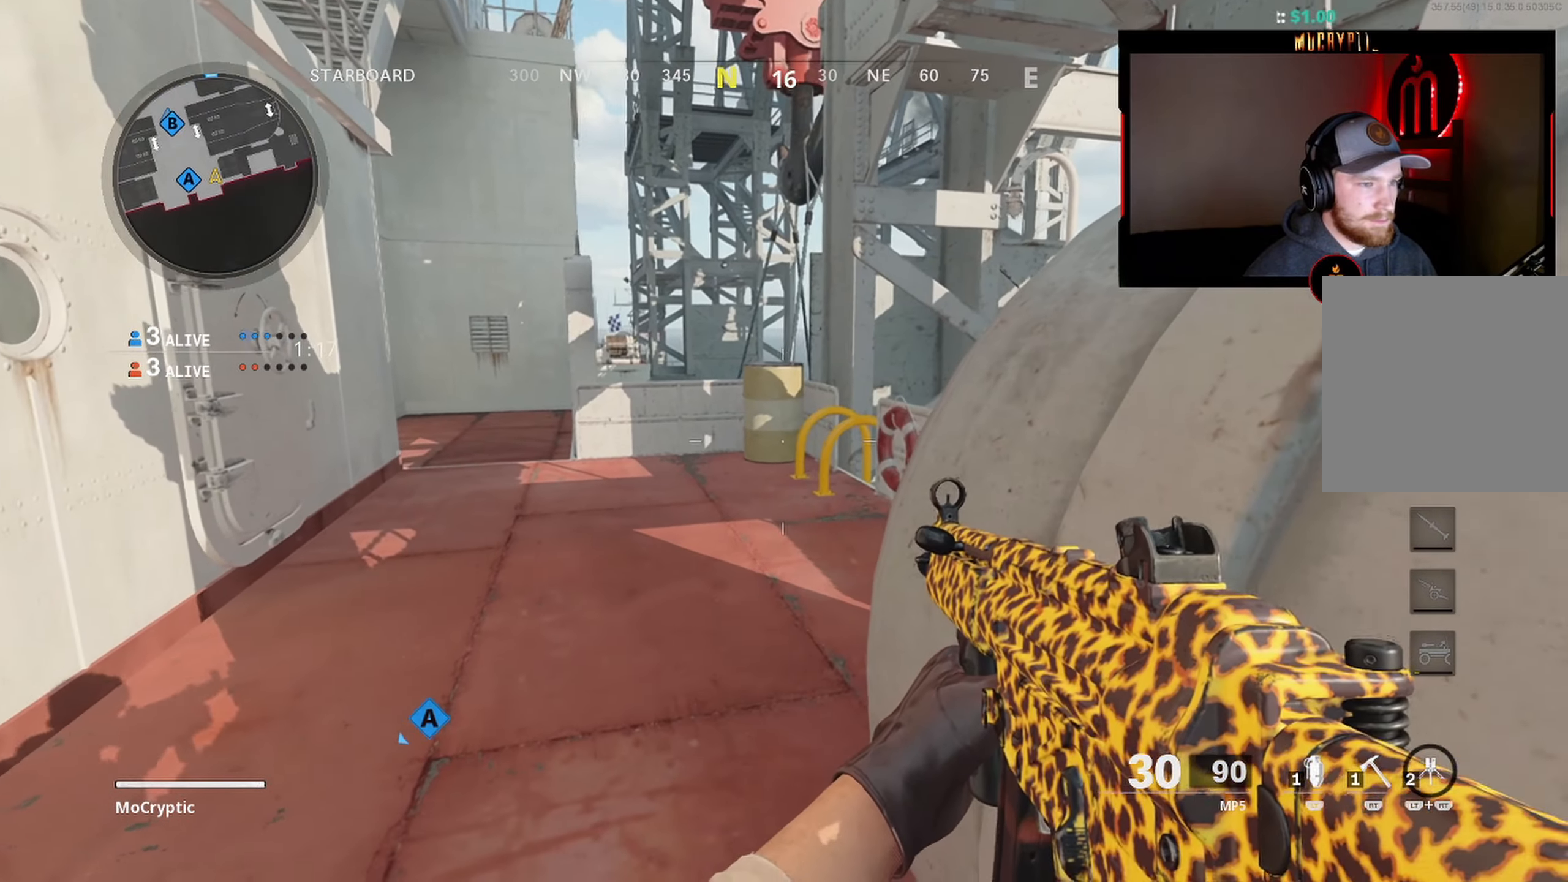
{"buttons": [], "left_stick": "down-right", "right_stick": "center", "events": [[100, "left_stick", "left"], [433, "left_stick", "down-right"]]}
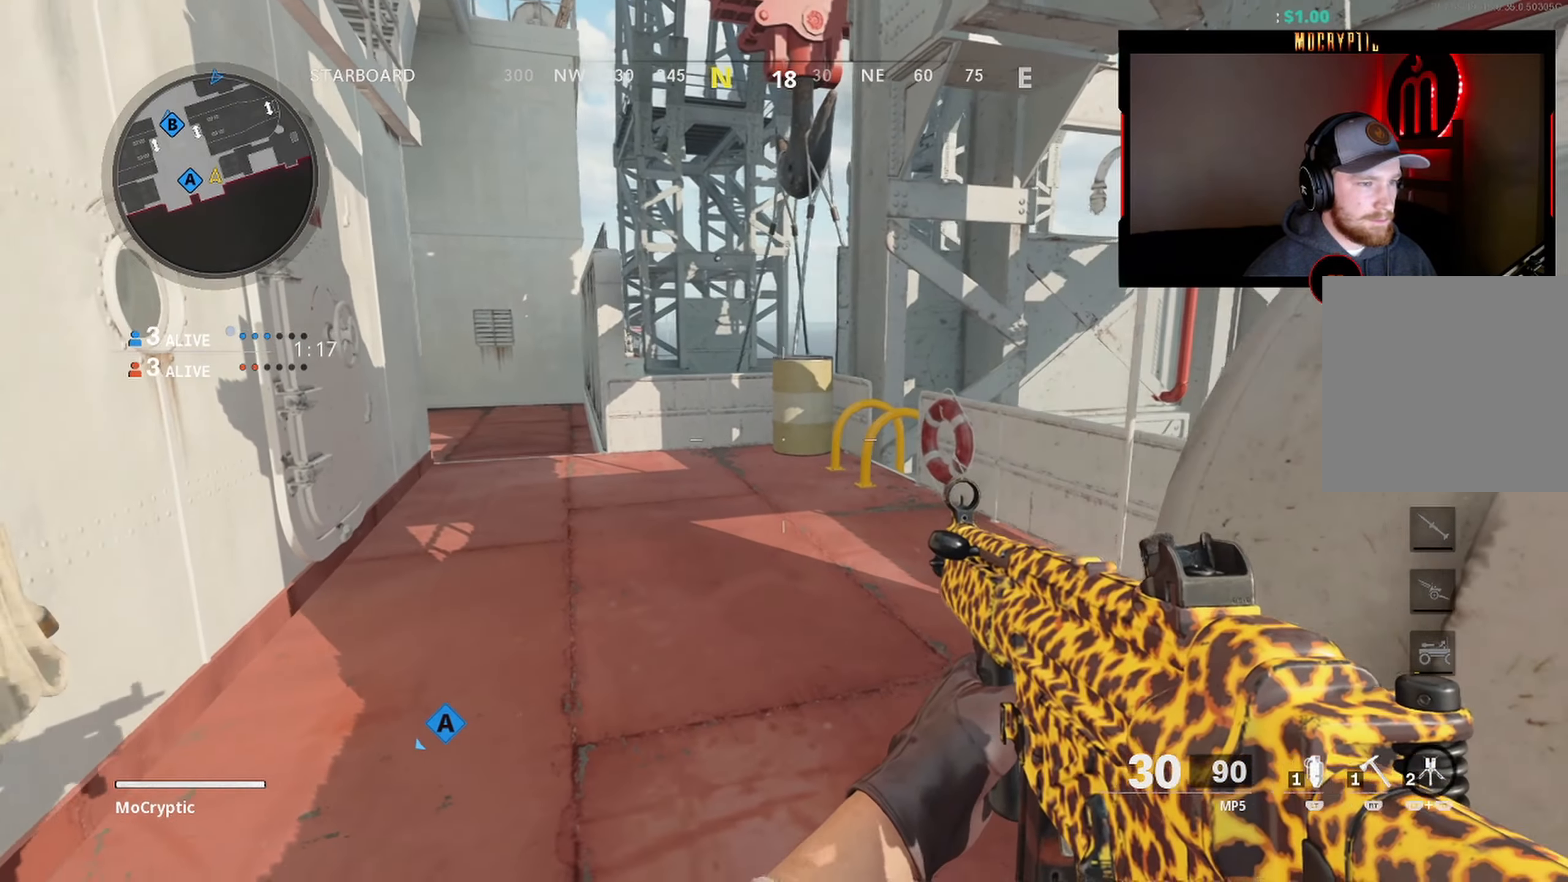
{"buttons": [], "left_stick": "right", "right_stick": "center", "events": [[183, "left_stick", "center"], [233, "left_stick", "left"], [400, "left_stick", "center"], [450, "left_stick", "right"]]}
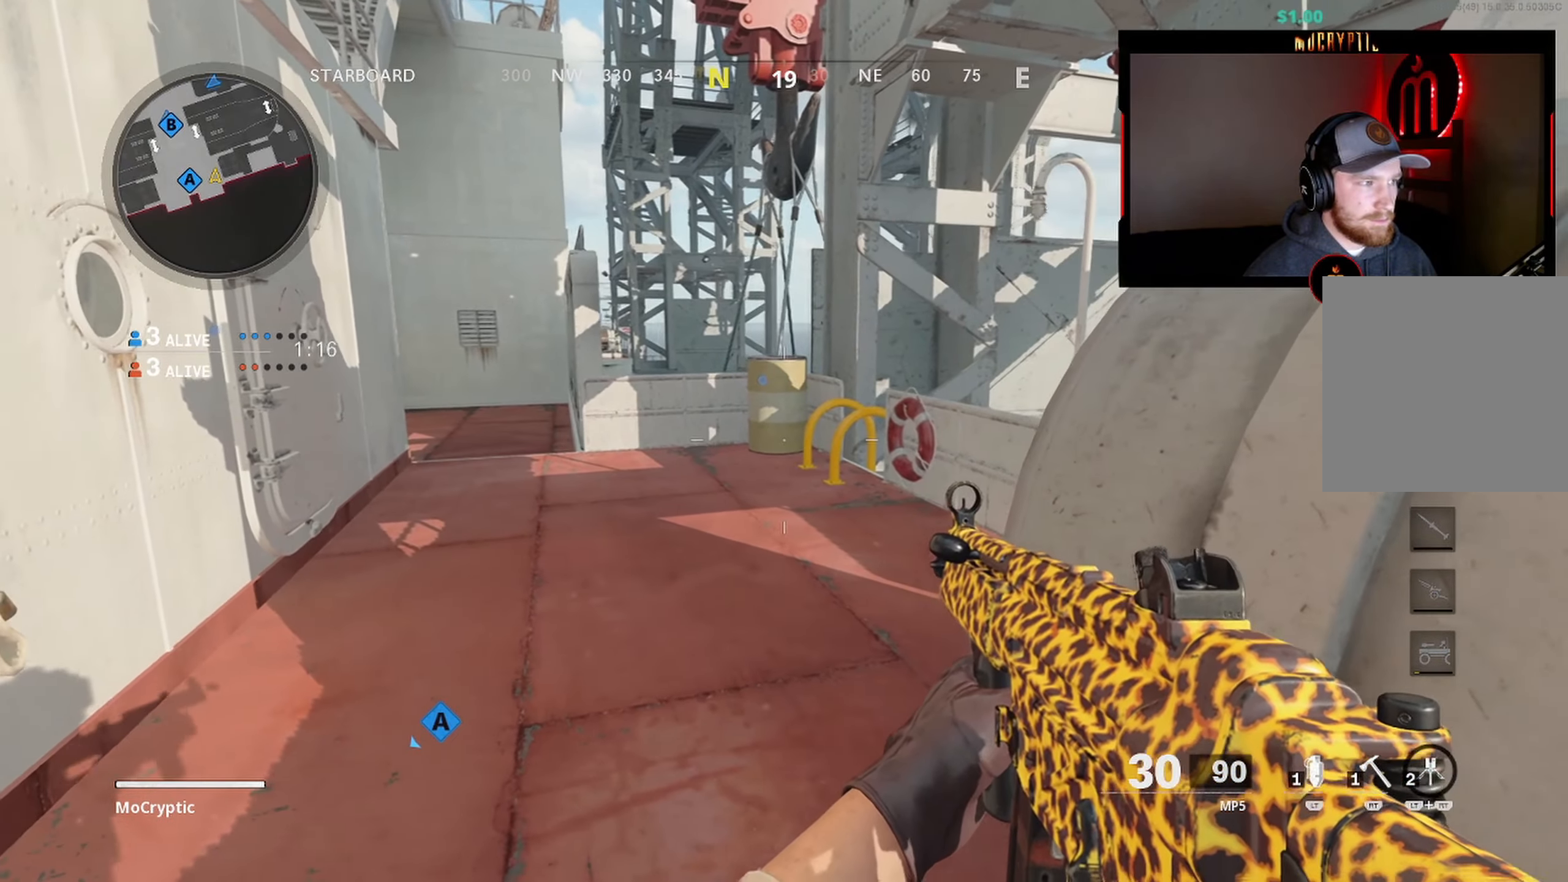
{"buttons": [], "left_stick": "center", "right_stick": "center", "events": [[167, "left_stick", "center"], [283, "left_stick", "left"], [483, "left_stick", "center"]]}
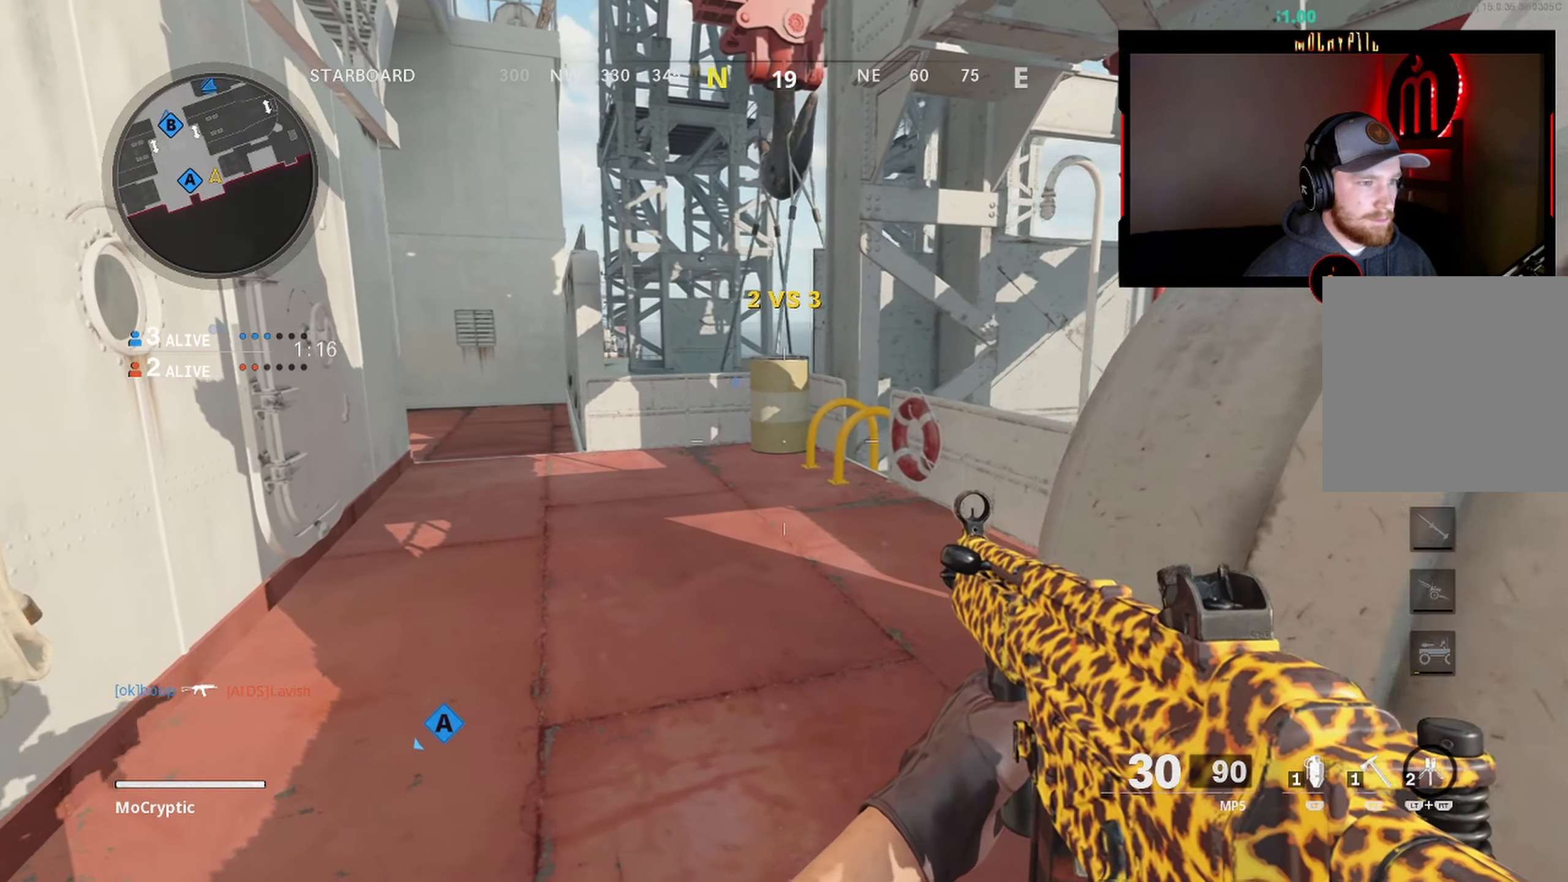
{"buttons": ["L3"], "left_stick": "up-left", "right_stick": "right", "events": [[67, "left_stick", "down-left"], [267, "left_stick", "up-left"], [350, "L3", "down"], [367, "right_stick", "right"], [417, "L3", "up"], [500, "L3", "down"]]}
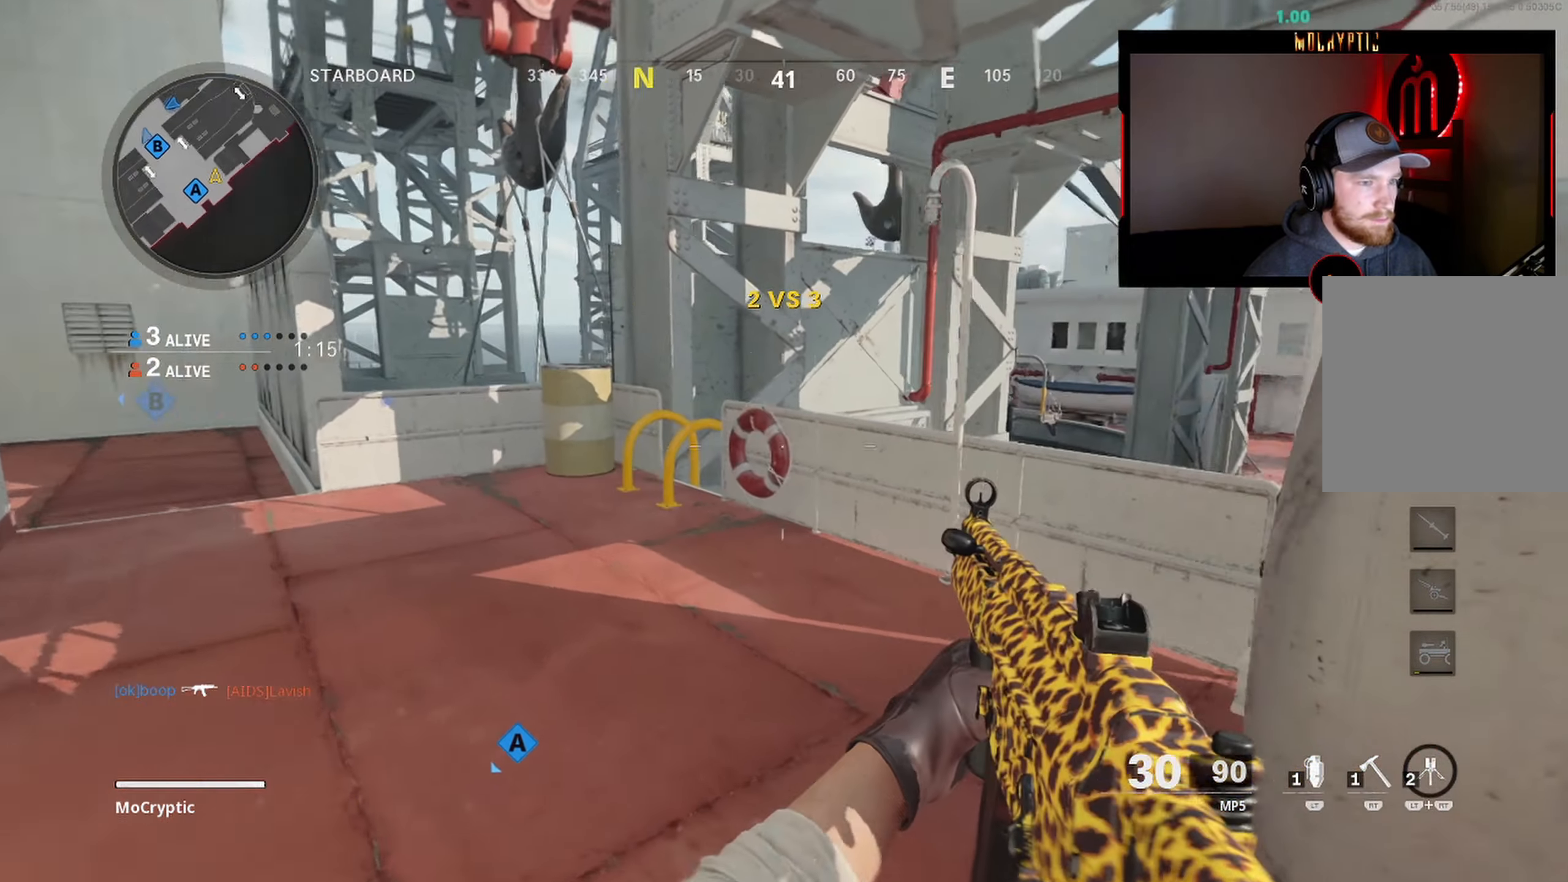
{"buttons": [], "left_stick": "down-left", "right_stick": "center", "events": [[117, "L3", "up"], [117, "left_stick", "down-left"], [433, "right_stick", "center"]]}
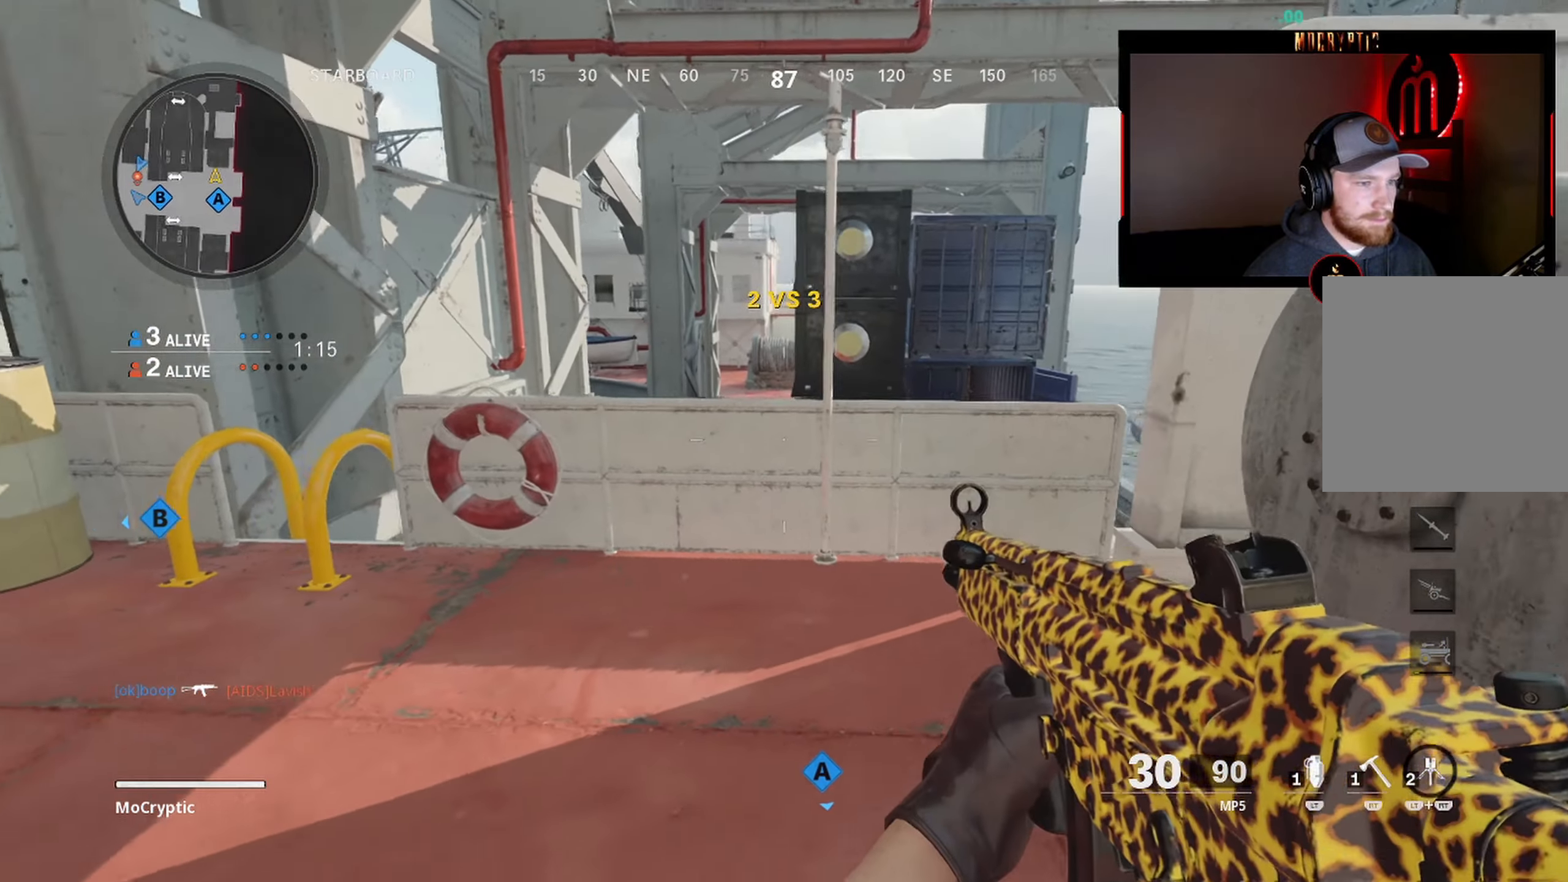
{"buttons": ["L3"], "left_stick": "up-left", "right_stick": "center", "events": [[183, "left_stick", "left"], [217, "right_stick", "left"], [433, "left_stick", "up-left"], [433, "right_stick", "center"], [483, "L3", "down"]]}
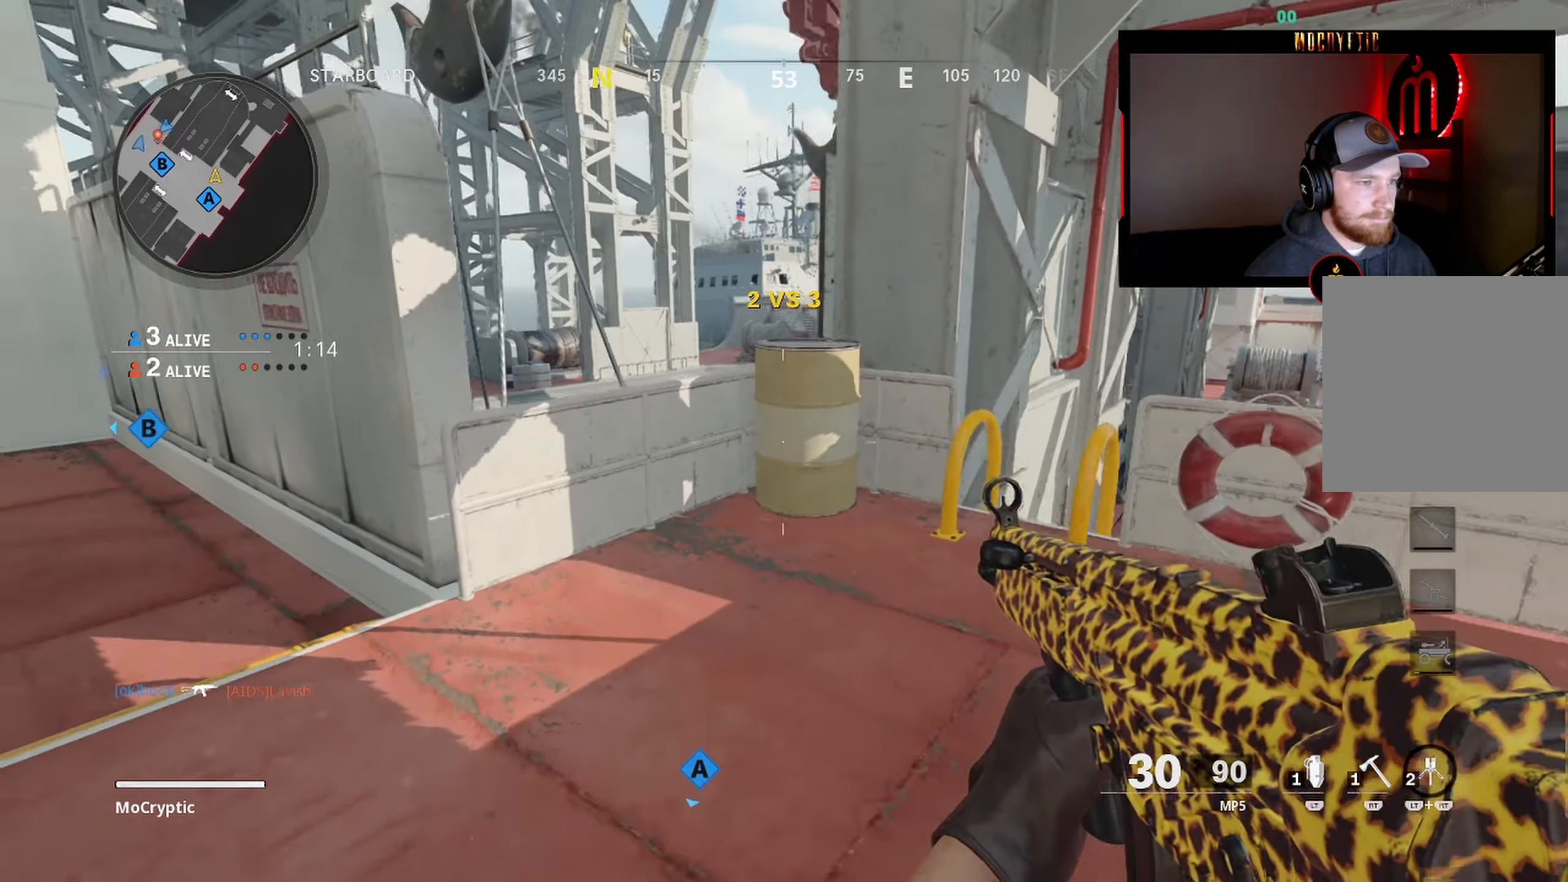
{"buttons": [], "left_stick": "down-left", "right_stick": "right", "events": [[83, "L3", "up"], [167, "L3", "down"], [267, "right_stick", "right"], [283, "L3", "up"], [333, "left_stick", "down-left"]]}
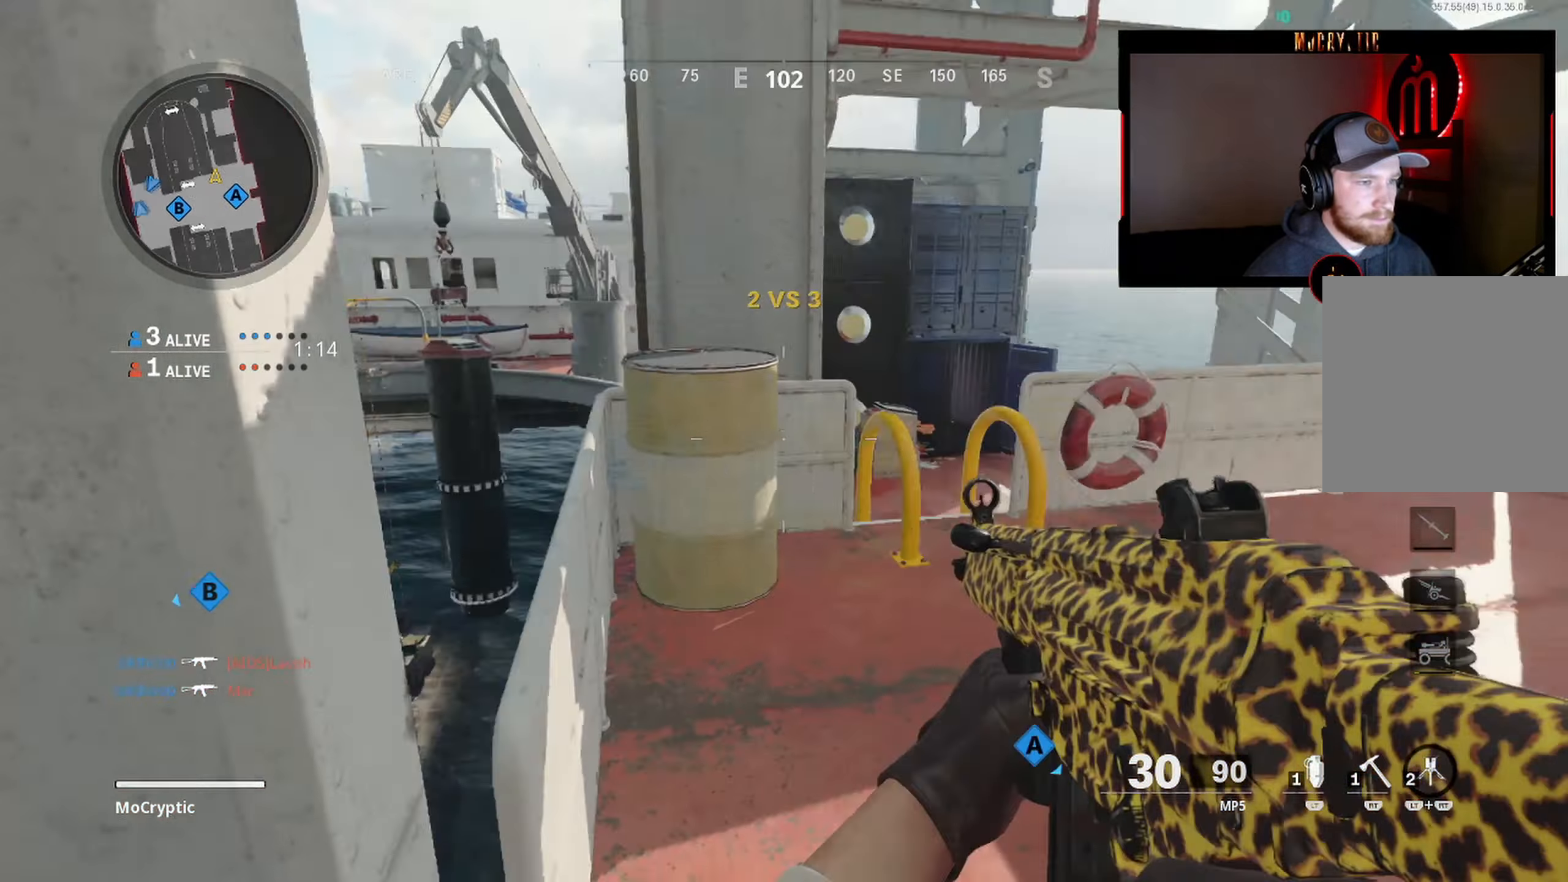
{"buttons": [], "left_stick": "down-left", "right_stick": "left", "events": [[84, "right_stick", "center"], [117, "left_stick", "up-right"], [184, "right_stick", "left"], [217, "L3", "down"], [300, "L3", "up"], [417, "left_stick", "down-right"], [467, "left_stick", "down-left"]]}
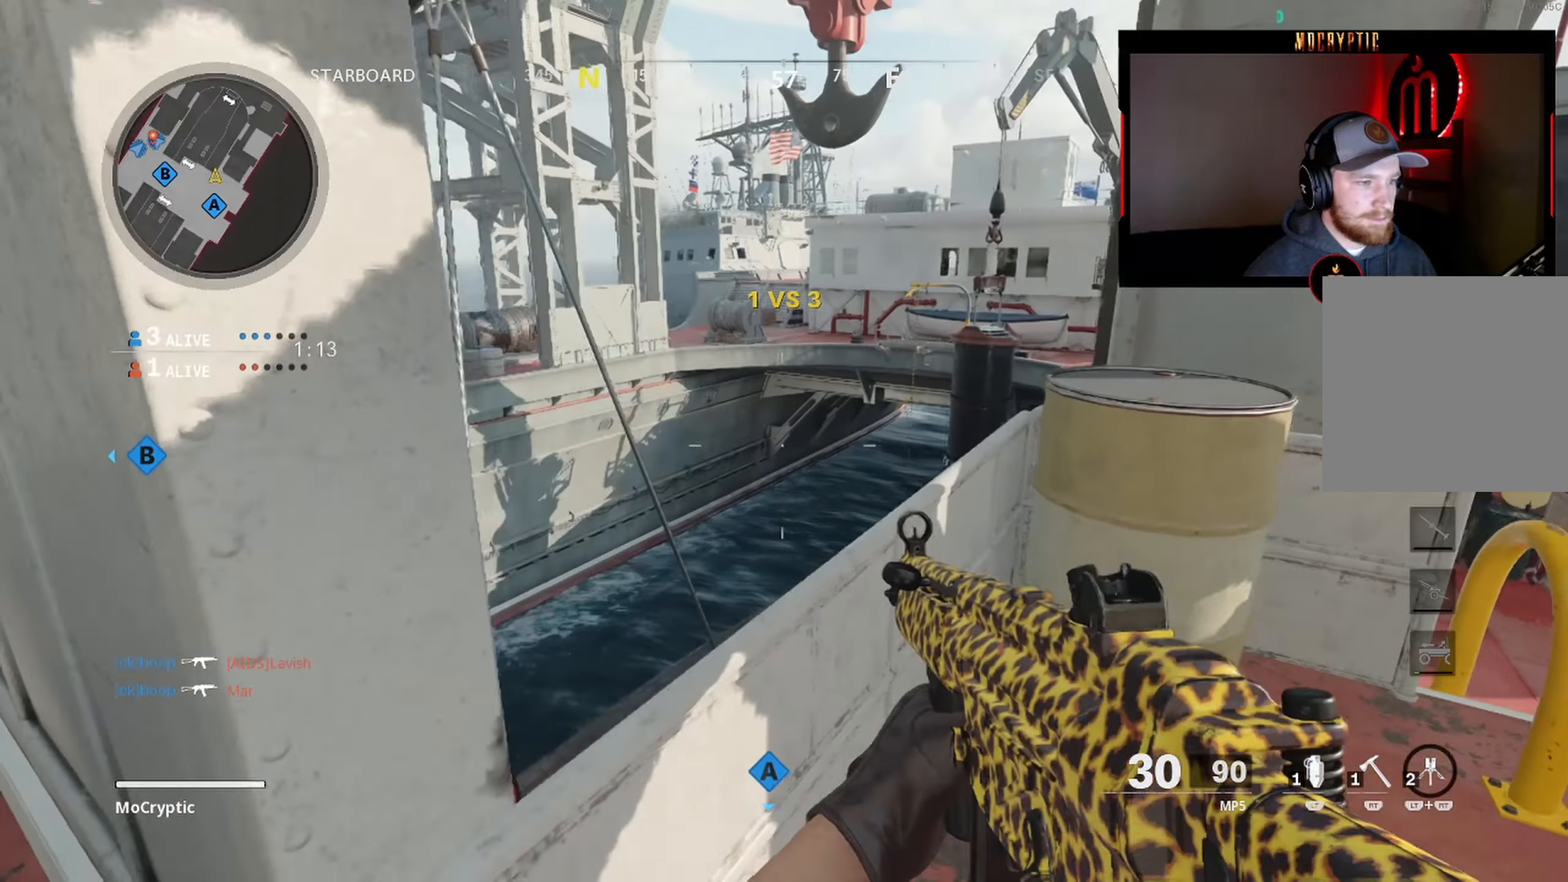
{"buttons": ["L3"], "left_stick": "up", "right_stick": "center", "events": [[184, "left_stick", "up-left"], [234, "L3", "down"], [334, "L3", "up"], [350, "left_stick", "up"], [417, "right_stick", "up"], [434, "L3", "down"], [484, "right_stick", "center"]]}
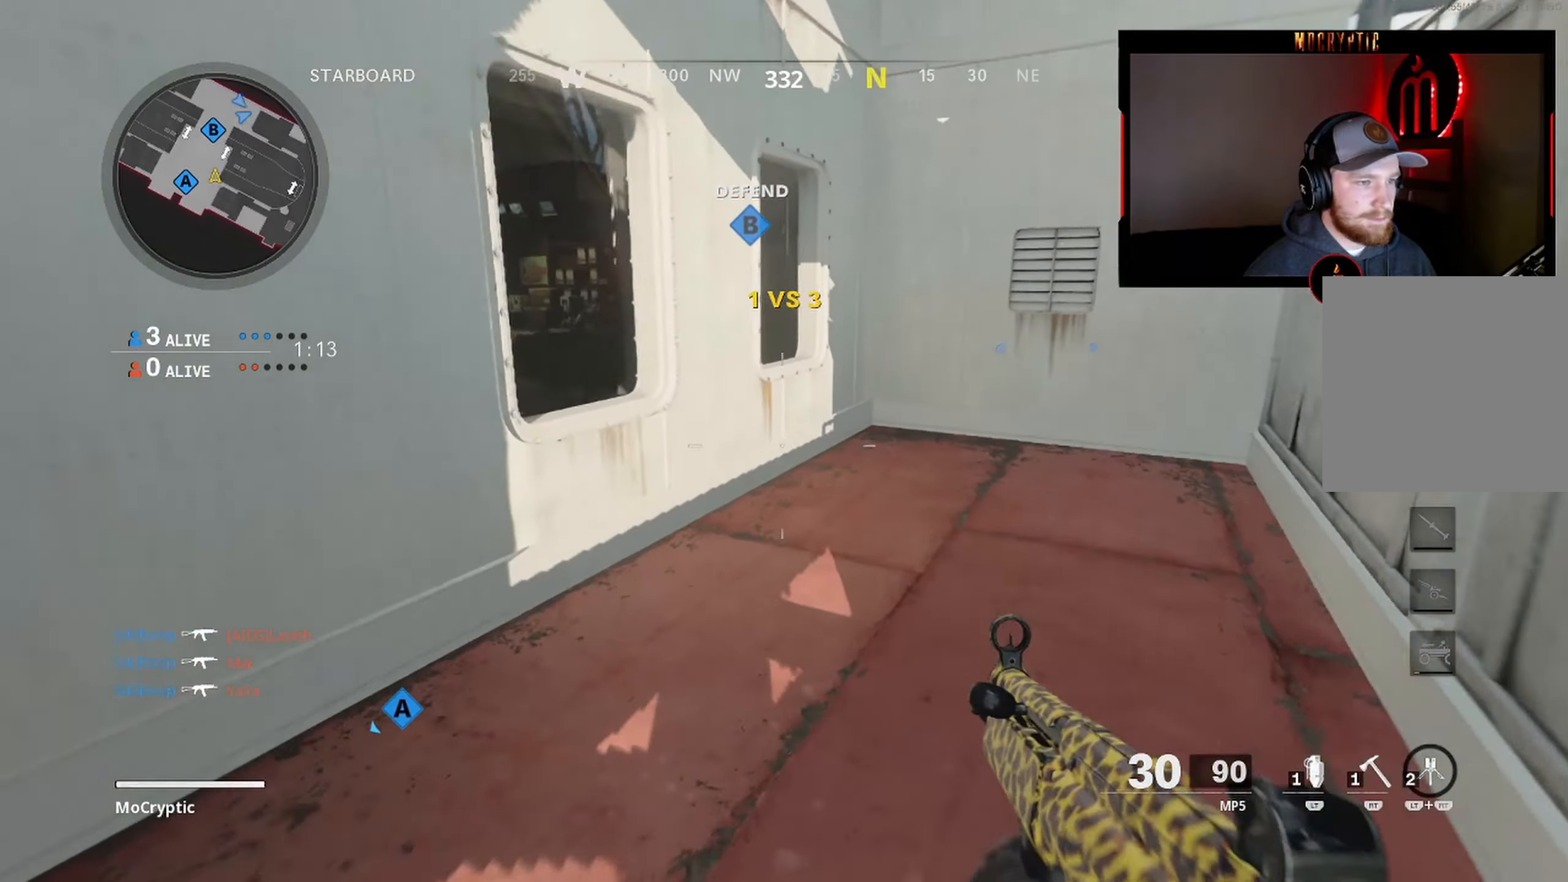
{"buttons": ["R3"], "left_stick": "up", "right_stick": "down-left", "events": [[34, "L3", "up"], [67, "right_stick", "up-left"], [117, "L3", "down"], [117, "right_stick", "left"], [267, "L3", "up"], [384, "R3", "down"], [417, "right_stick", "down-left"]]}
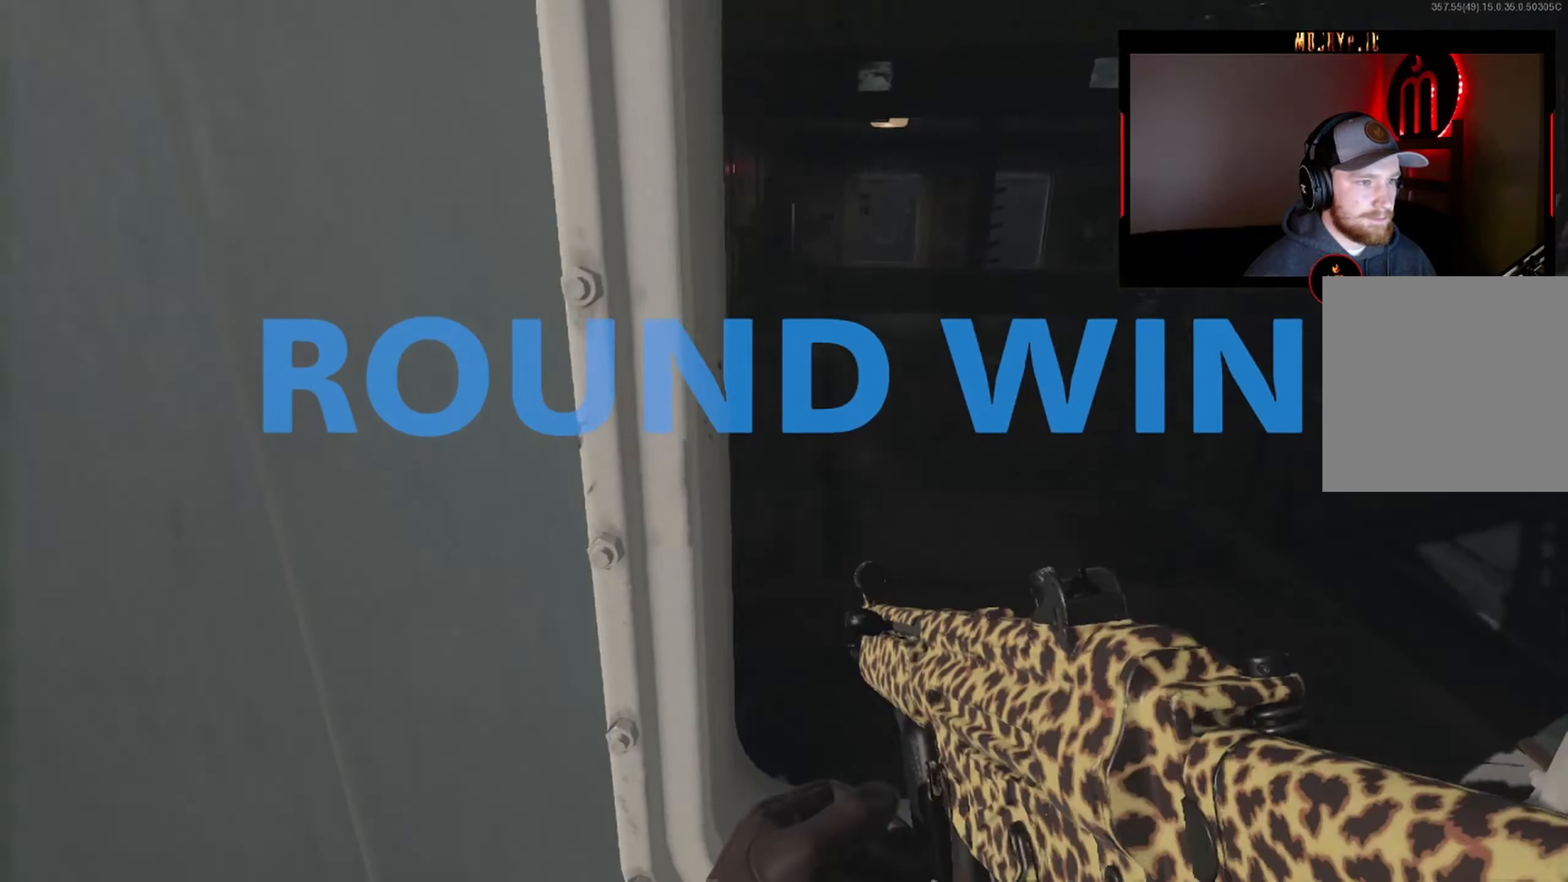
{"buttons": [], "left_stick": "up", "right_stick": "right", "events": [[34, "R3", "up"], [84, "right_stick", "down-right"], [167, "right_stick", "right"], [384, "right_stick", "center"], [484, "right_stick", "right"]]}
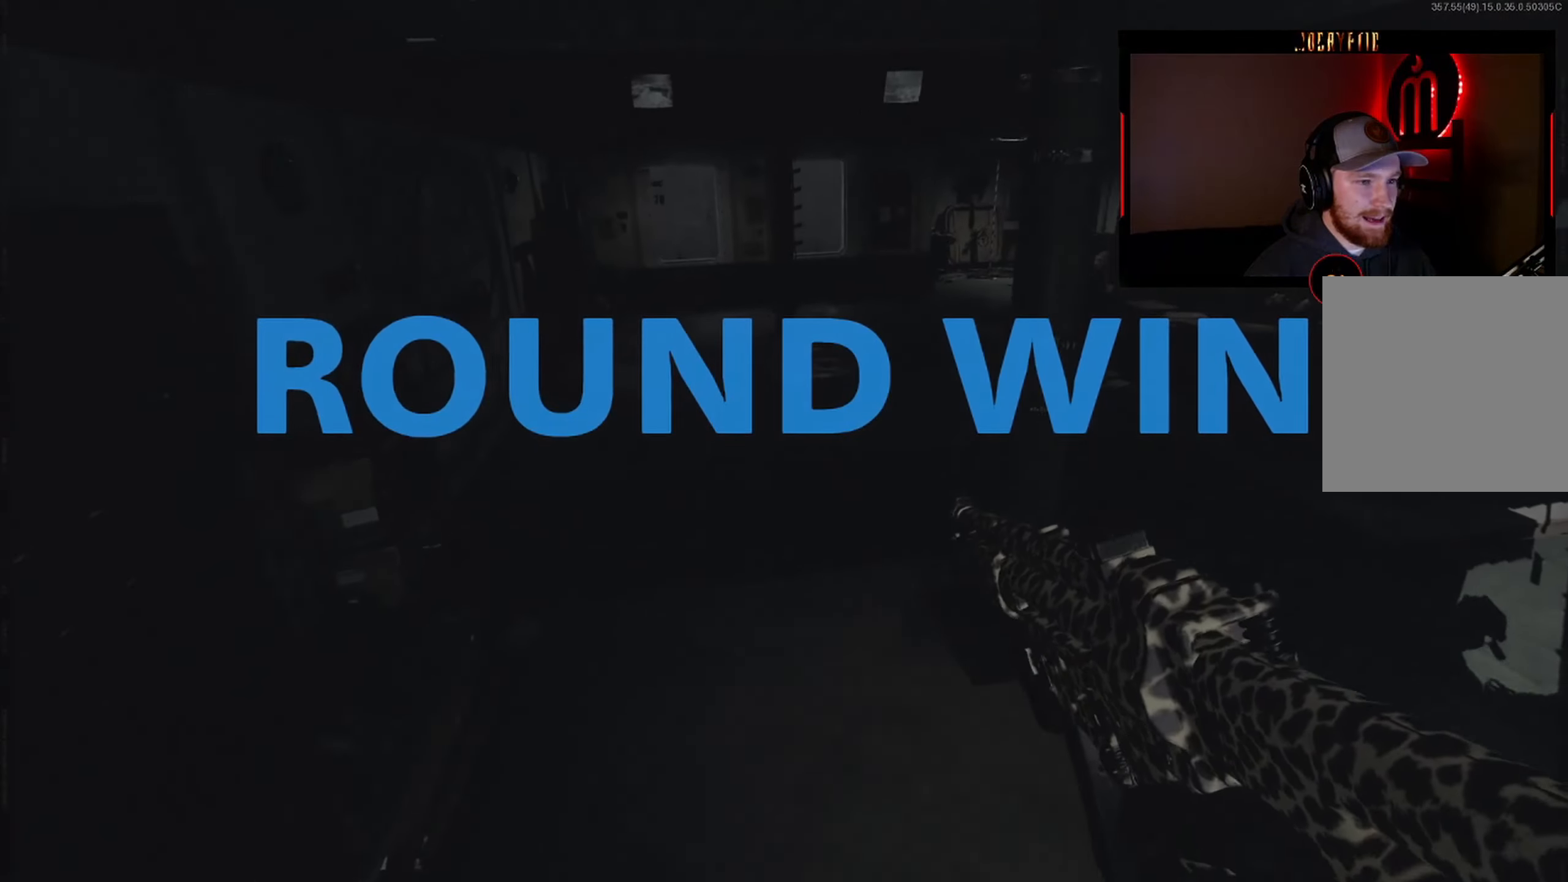
{"buttons": [], "left_stick": "center", "right_stick": "center", "events": [[67, "left_stick", "center"], [167, "SELECT", "down"], [267, "SELECT", "up"], [284, "right_stick", "center"]]}
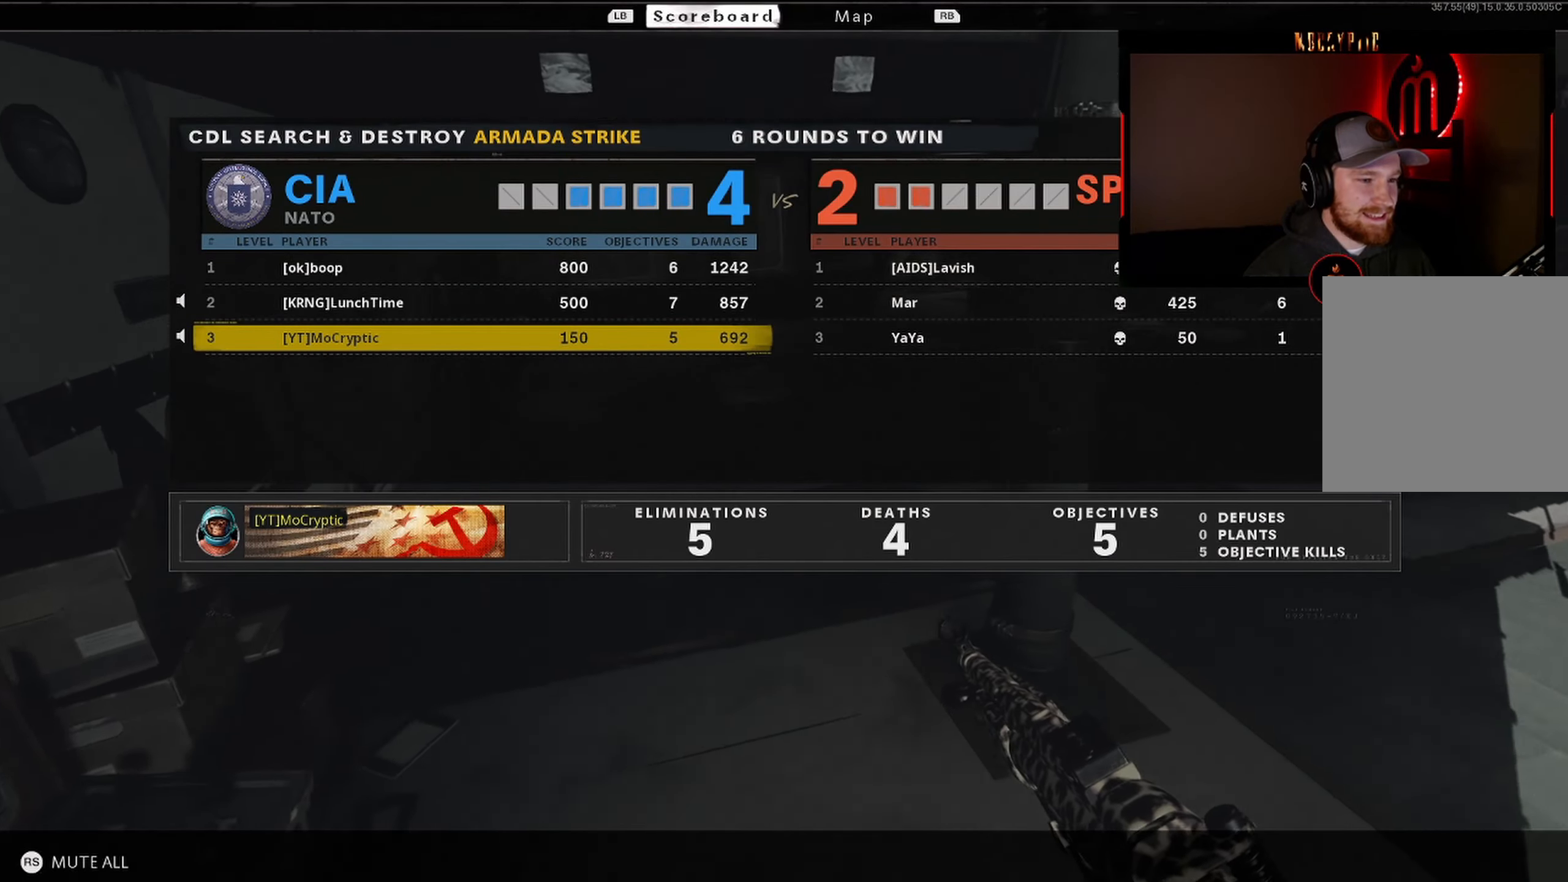
{"buttons": [], "left_stick": "center", "right_stick": "center", "events": []}
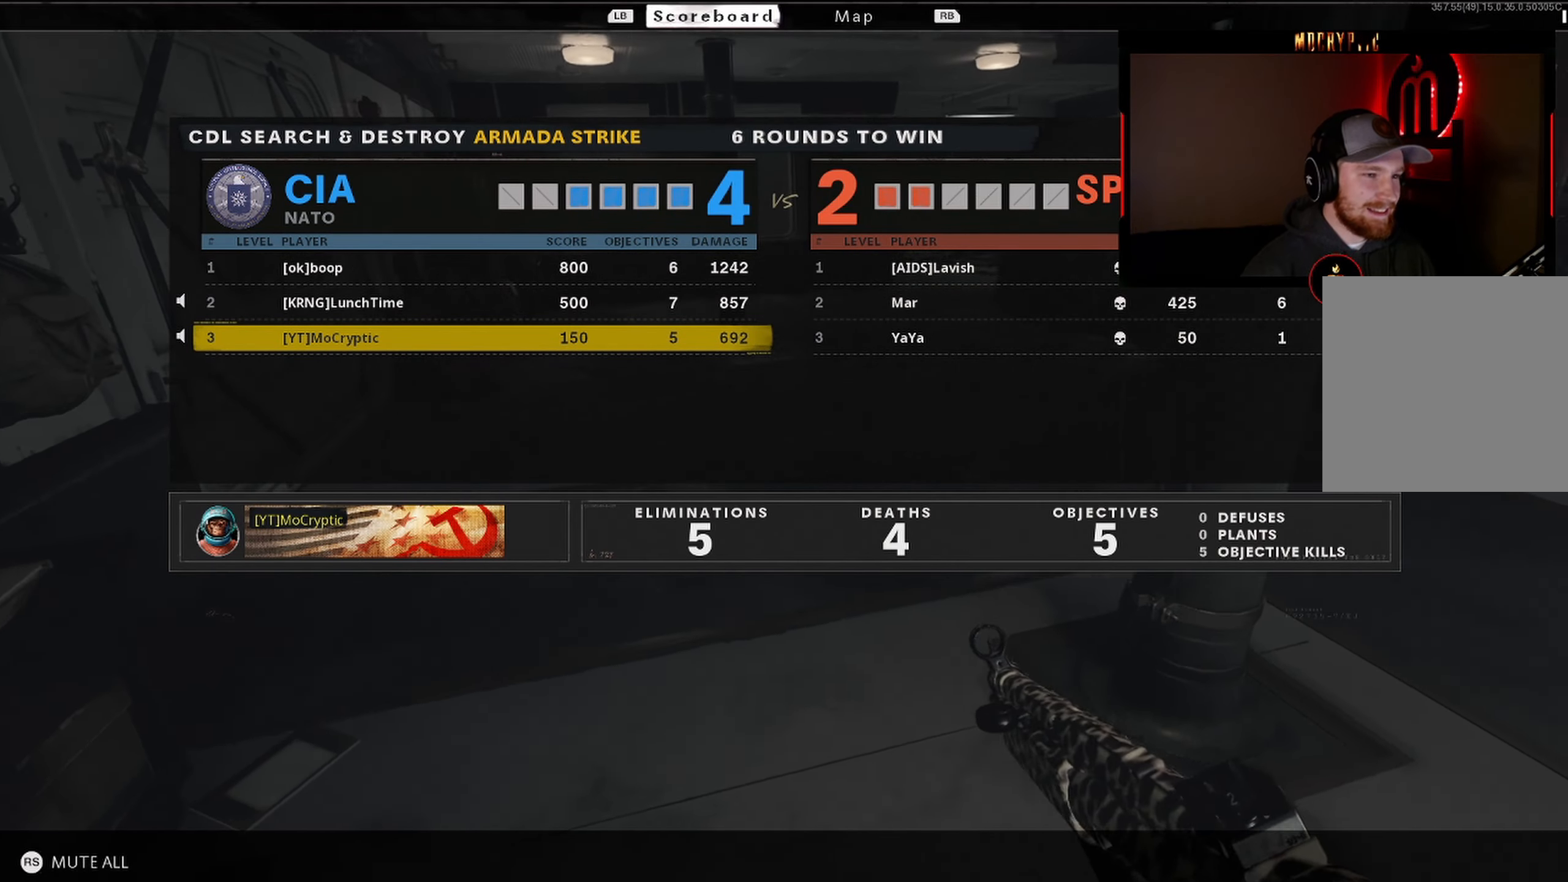
{"buttons": [], "left_stick": "center", "right_stick": "center", "events": []}
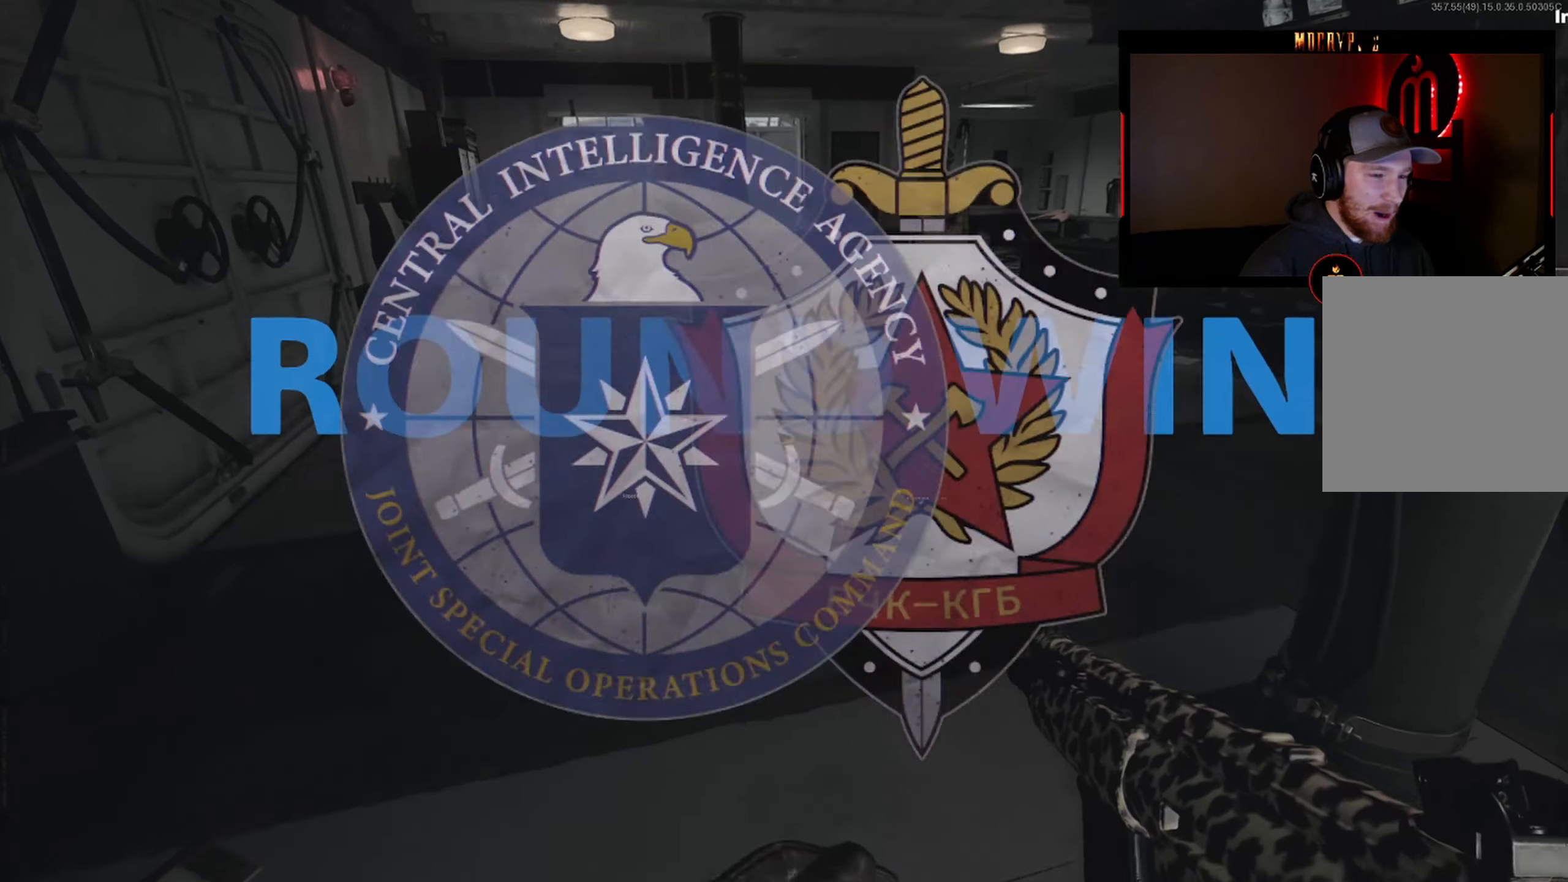
{"buttons": [], "left_stick": "center", "right_stick": "center", "events": [[200, "SELECT", "down"], [334, "SELECT", "up"]]}
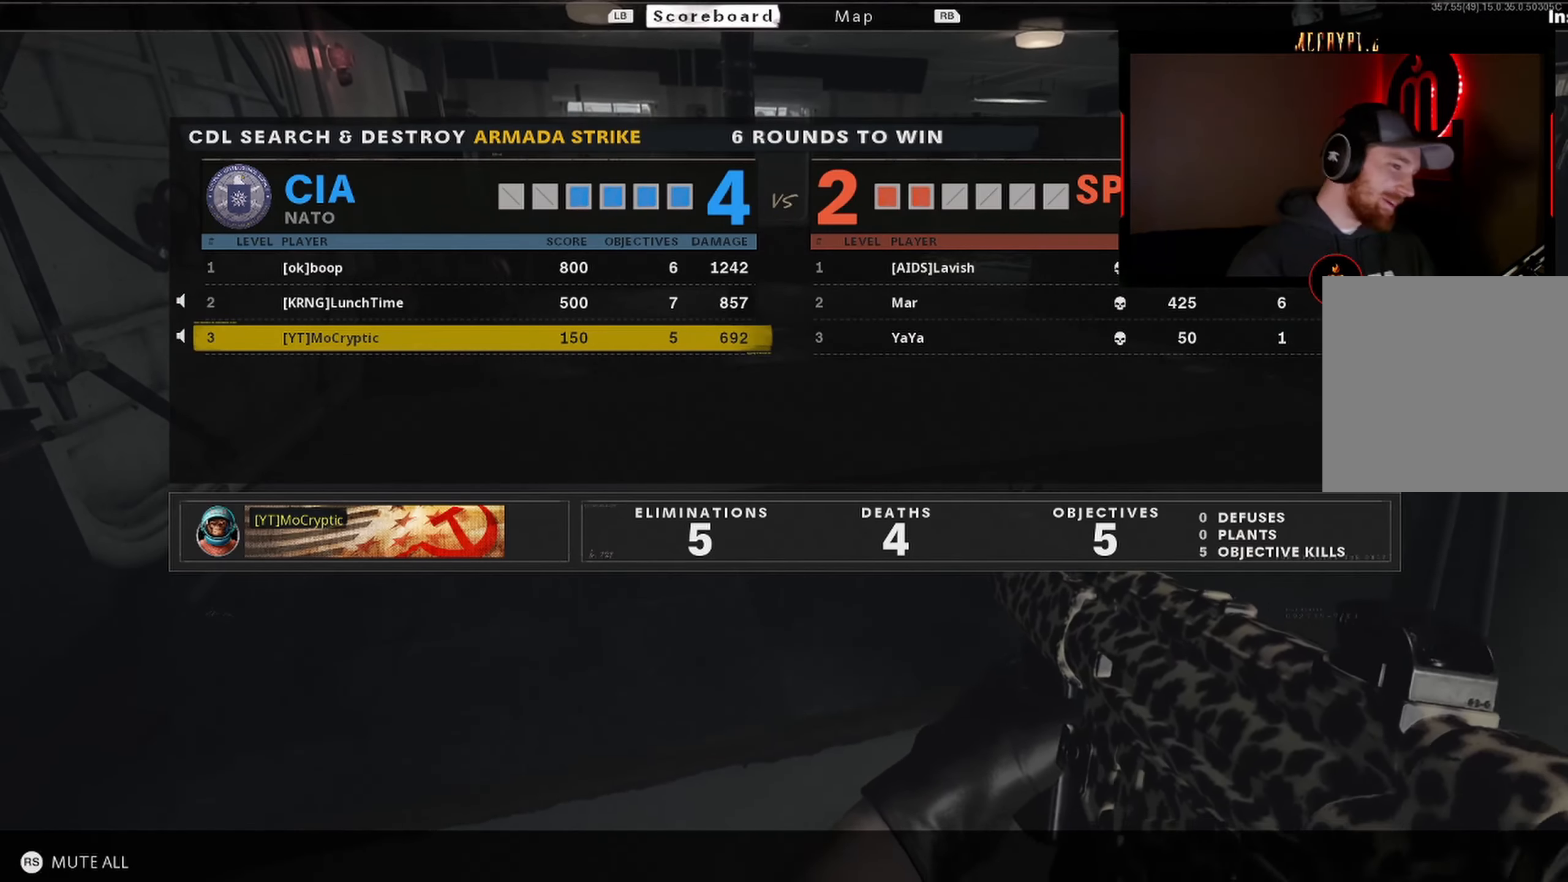
{"buttons": [], "left_stick": "center", "right_stick": "center", "events": [[384, "DPAD_UP", "down"], [417, "DPAD_UP", "up"]]}
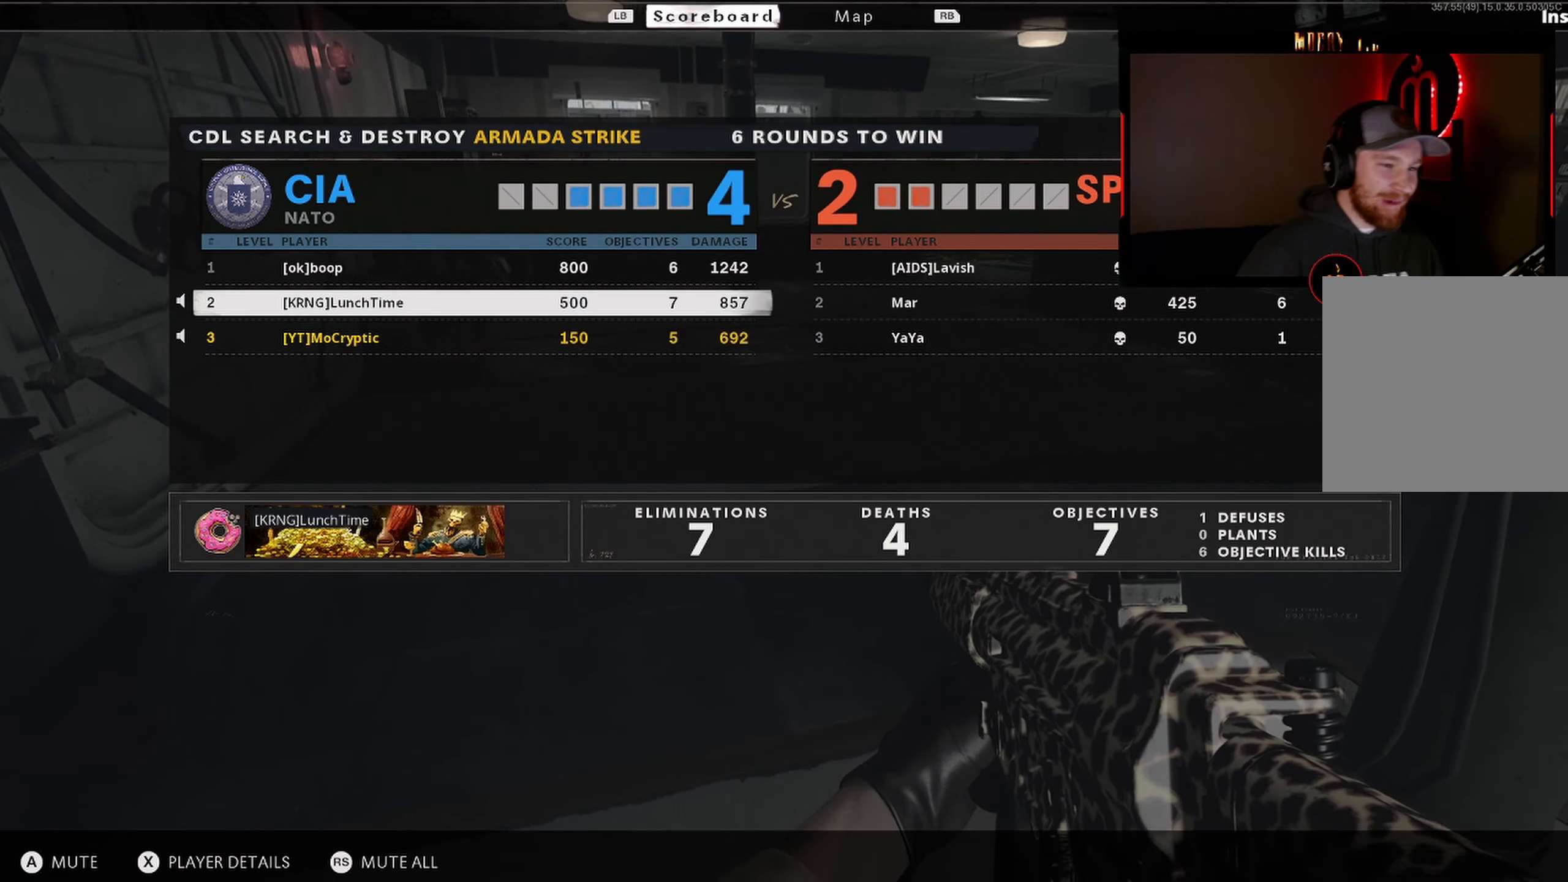
{"buttons": [], "left_stick": "center", "right_stick": "center", "events": [[50, "DPAD_UP", "down"], [117, "DPAD_UP", "up"]]}
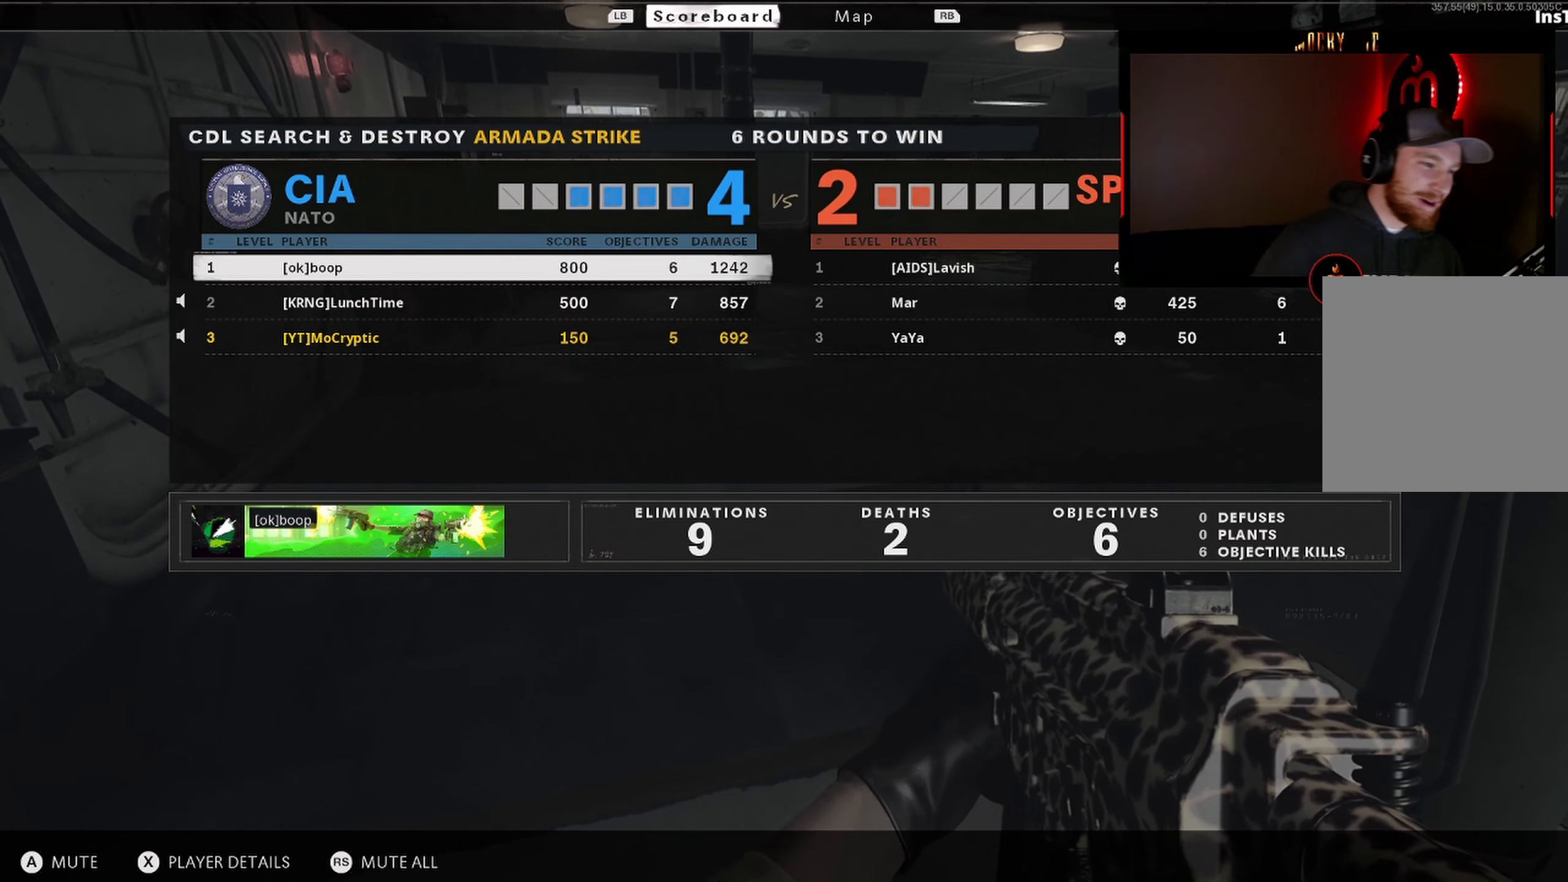
{"buttons": ["SELECT"], "left_stick": "center", "right_stick": "center", "events": [[416, "SELECT", "down"]]}
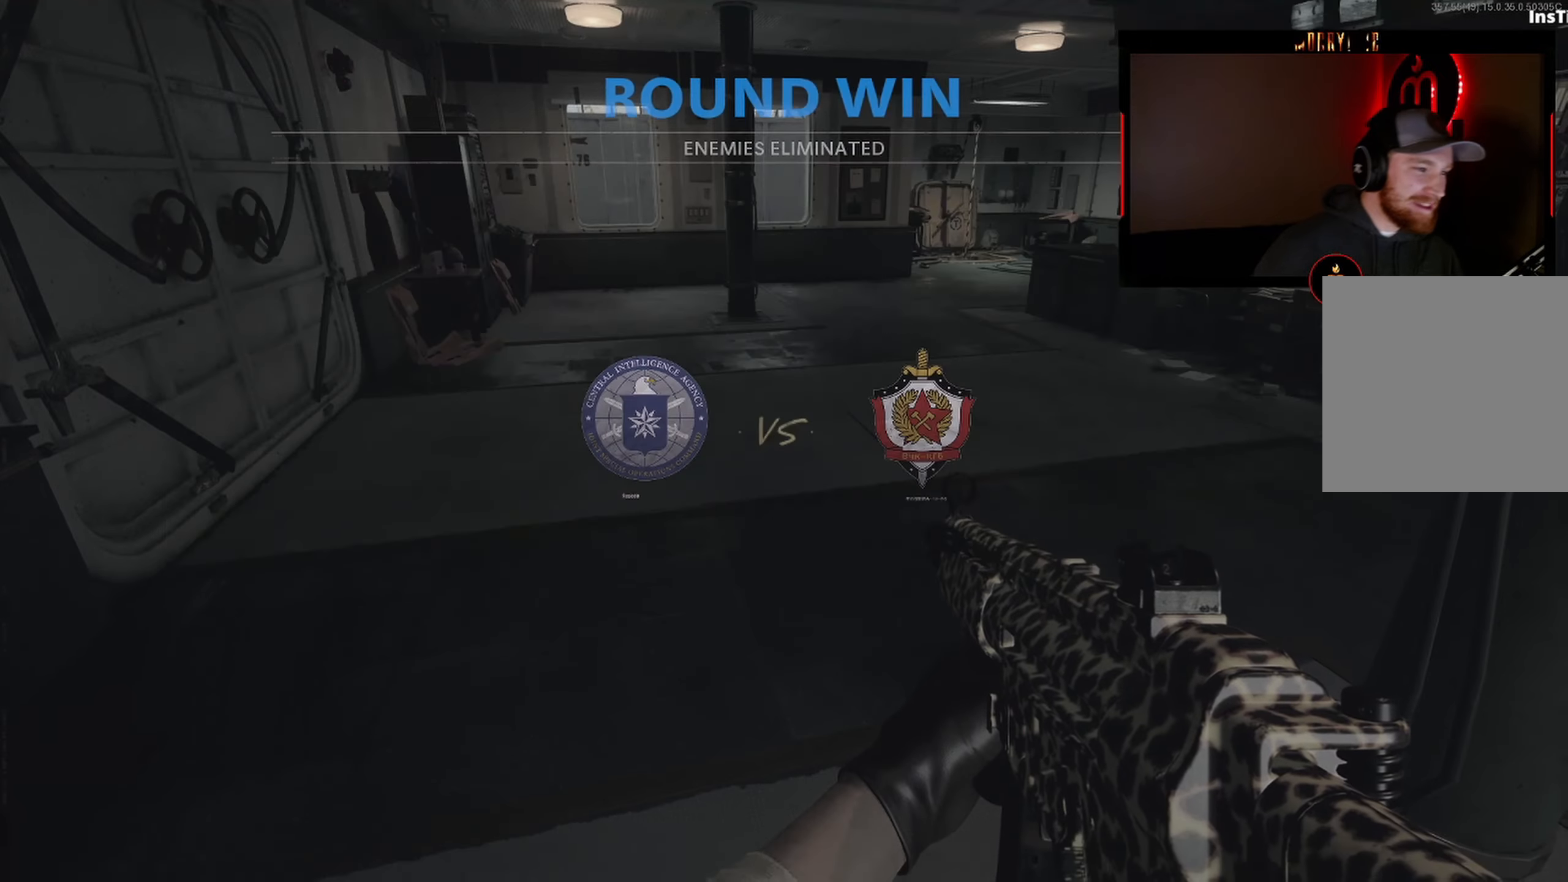
{"buttons": [], "left_stick": "center", "right_stick": "center", "events": [[16, "SELECT", "up"]]}